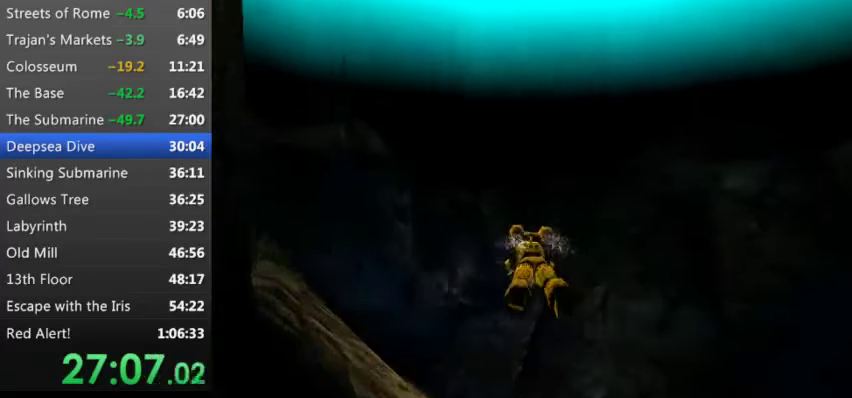
Gameplay with keyboard; each line is a JSON object with the keys held at the frame after it. "events" lists presses ("down") and releases ("up") of "0", "1", "2", "3", "4", "5", "9", "a", "d", "down", "e", "escape", "f", "left", "q", "r", "right", "s", "space", "t", "up", "w", "x", "y" and "z" between this image and that frame as [ms after this image, input, new state], when the widget could be followed in between. No other keys are recorded. Mouse input is not recorded.
{"keys": ["s"], "events": []}
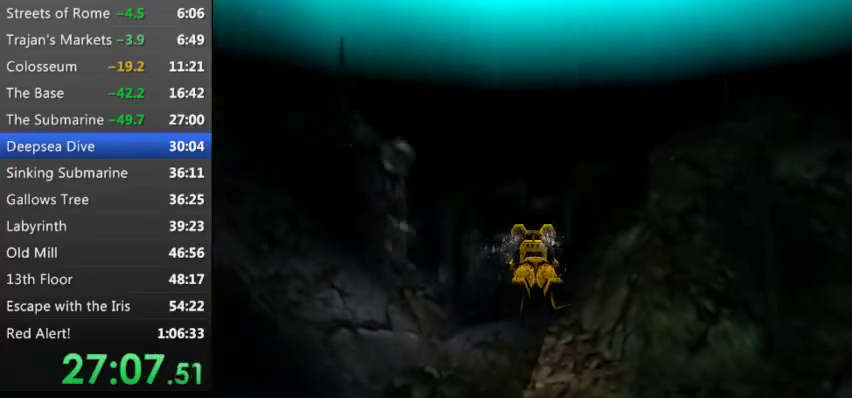
{"keys": ["s"], "events": []}
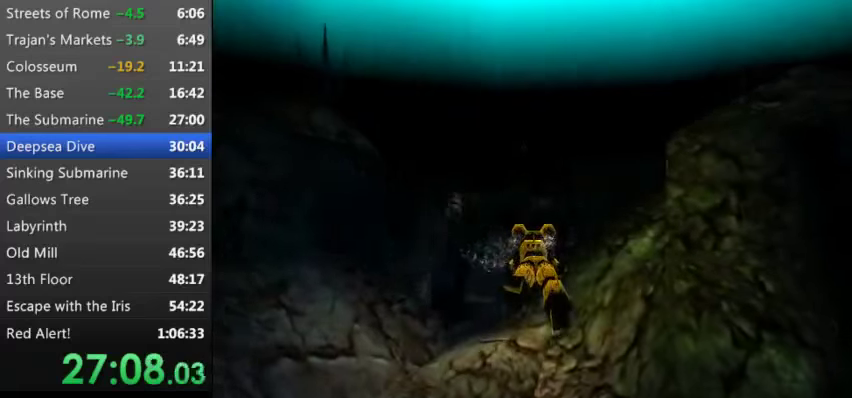
{"keys": ["s"], "events": []}
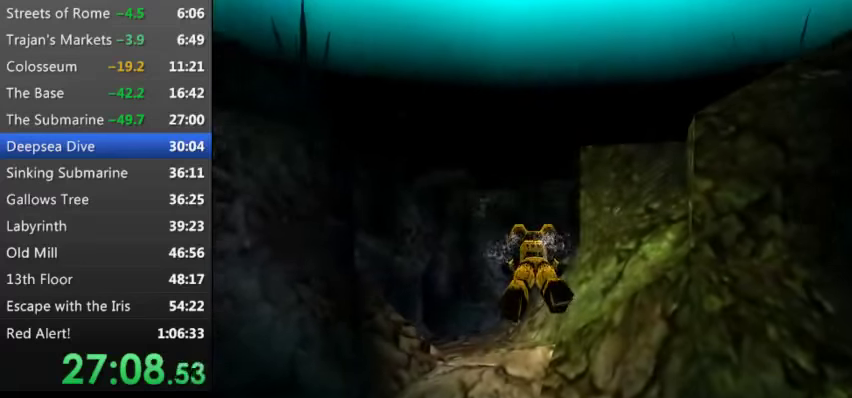
{"keys": ["s"], "events": [[133, "down", "down"], [233, "down", "up"]]}
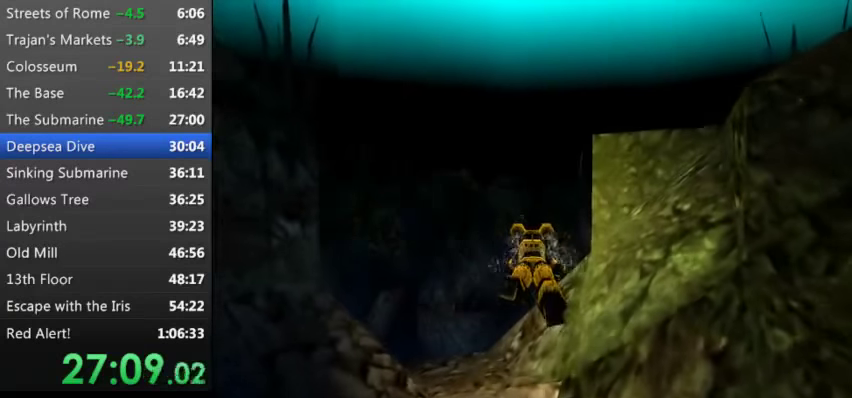
{"keys": ["s"], "events": [[333, "right", "down"], [466, "right", "up"]]}
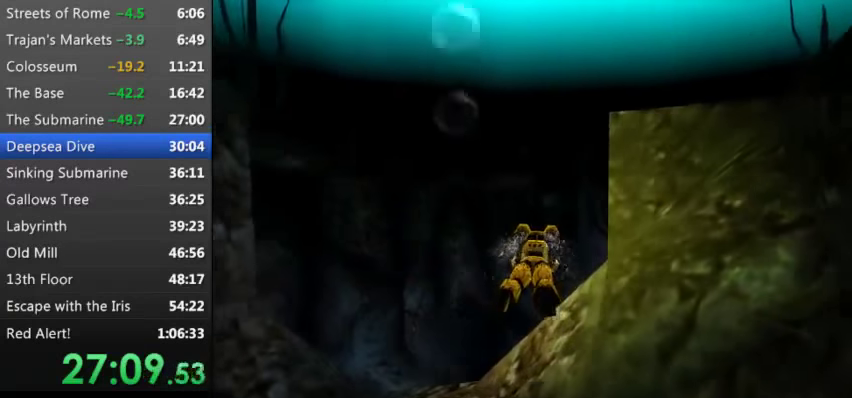
{"keys": ["s"], "events": [[200, "right", "down"], [500, "right", "up"]]}
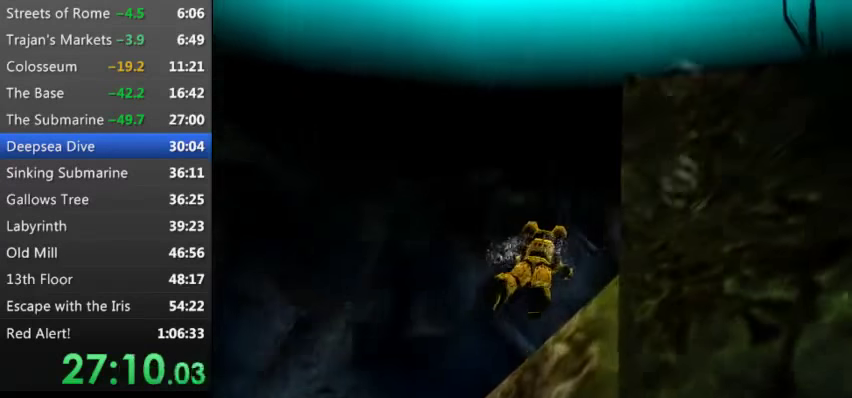
{"keys": ["left", "s"], "events": [[466, "left", "down"]]}
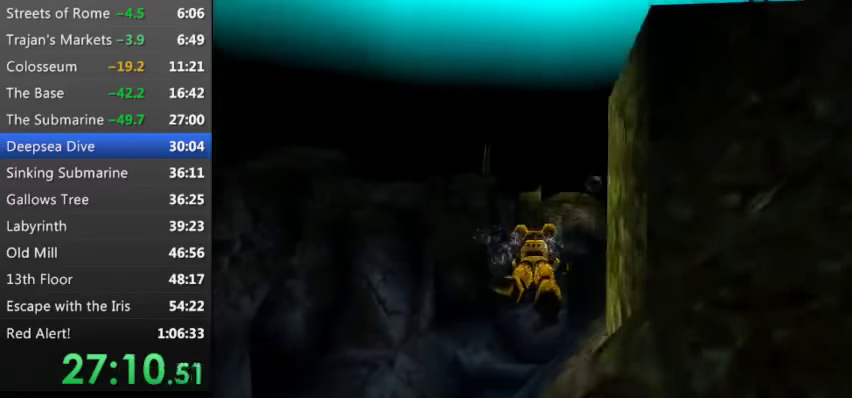
{"keys": ["left", "s"], "events": [[66, "left", "up"], [466, "left", "down"]]}
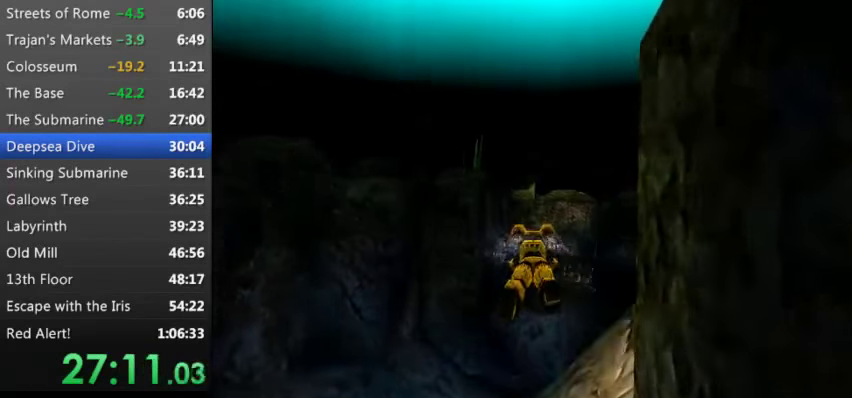
{"keys": ["s"], "events": [[66, "left", "up"], [300, "left", "down"], [400, "left", "up"]]}
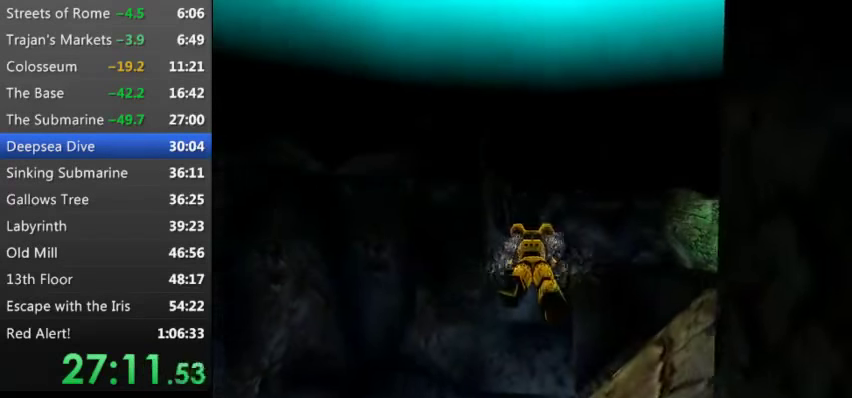
{"keys": ["s"], "events": []}
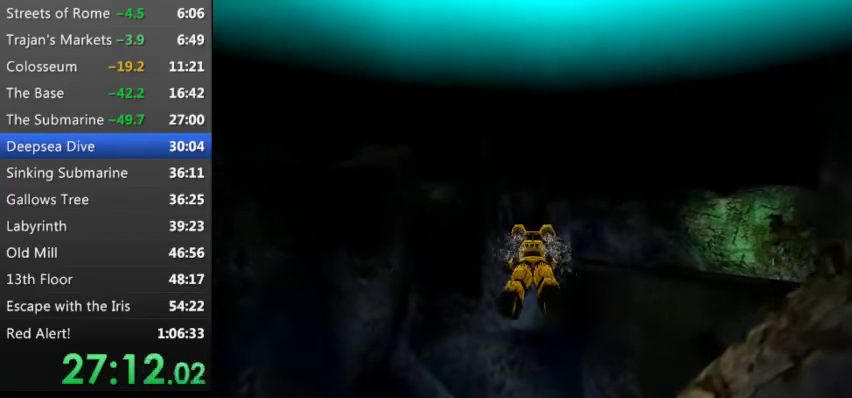
{"keys": ["s"], "events": []}
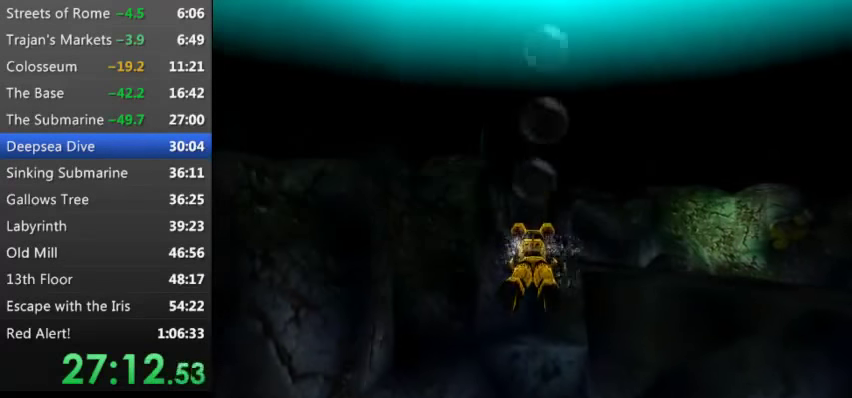
{"keys": ["s"], "events": [[33, "down", "down"], [66, "down", "up"]]}
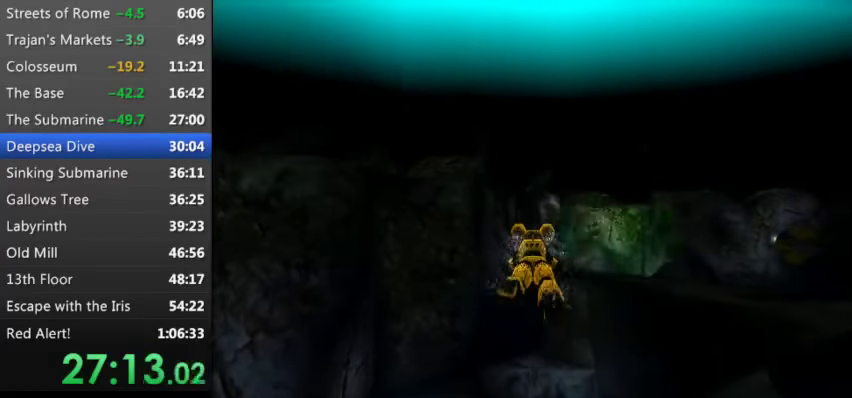
{"keys": ["s"], "events": [[167, "up", "down"], [300, "up", "up"]]}
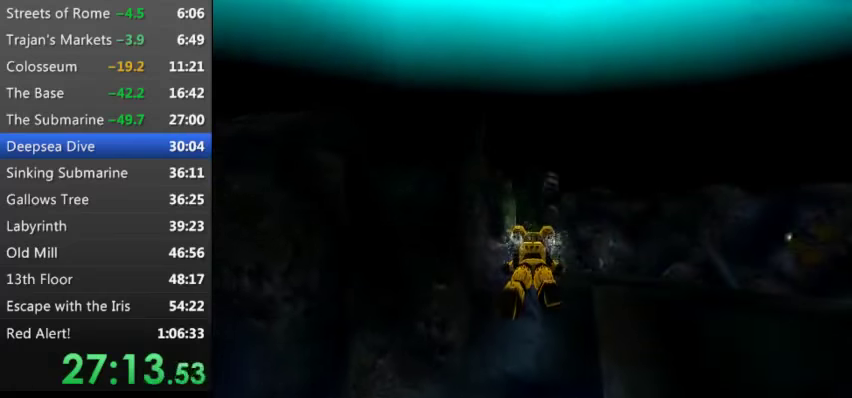
{"keys": ["s"], "events": [[34, "down", "down"], [100, "down", "up"], [300, "down", "down"], [334, "down", "up"]]}
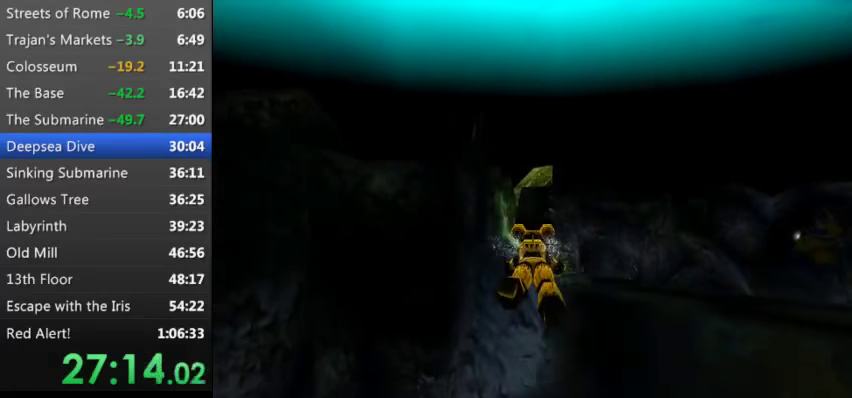
{"keys": ["s"], "events": []}
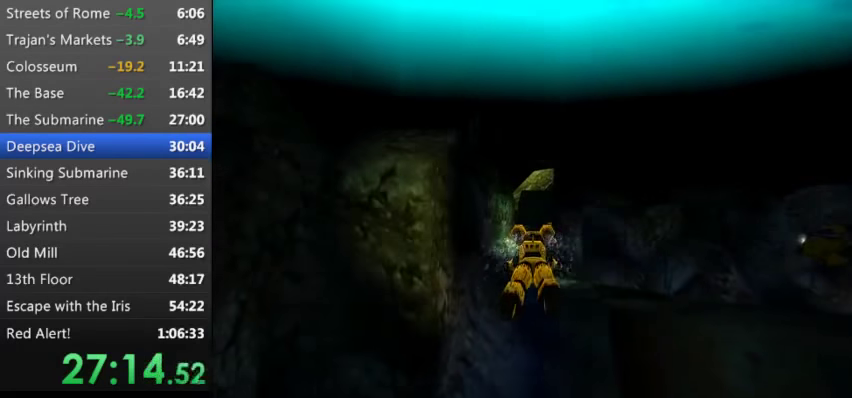
{"keys": ["s"], "events": [[467, "right", "down"], [500, "right", "up"]]}
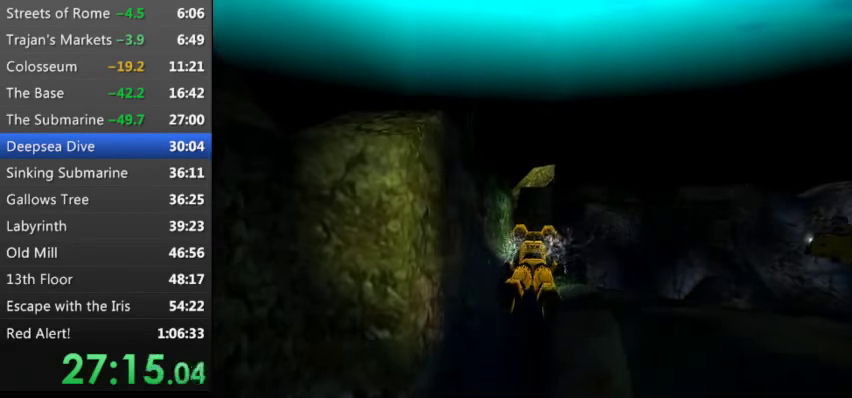
{"keys": ["right", "s"], "events": [[467, "right", "down"]]}
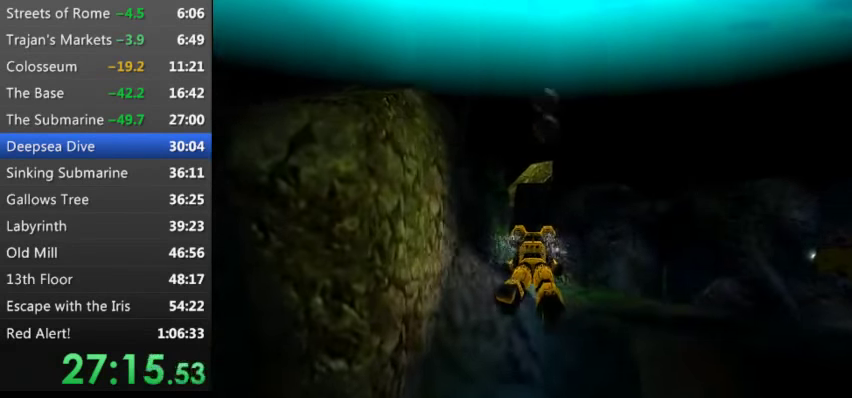
{"keys": ["s"], "events": [[67, "right", "up"]]}
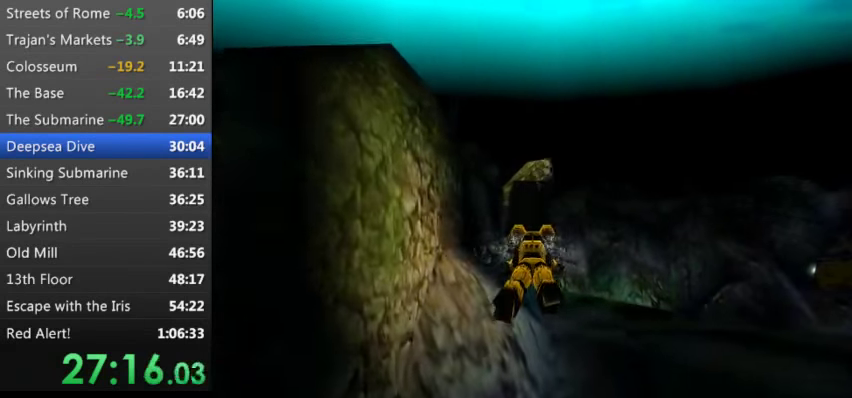
{"keys": ["s"], "events": [[267, "down", "down"], [367, "down", "up"]]}
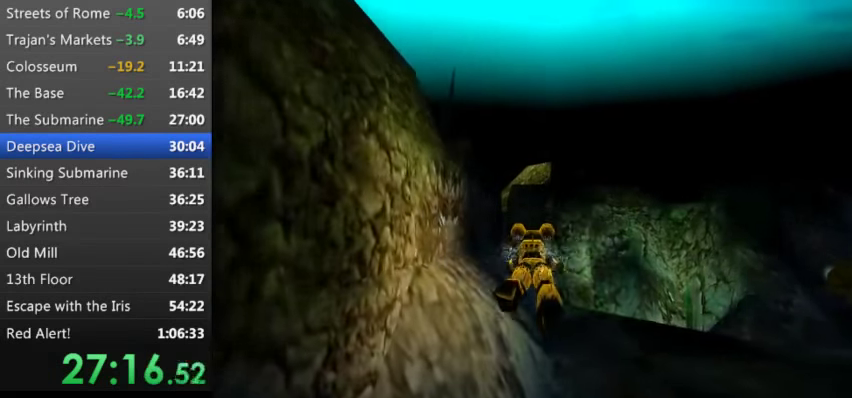
{"keys": ["s"], "events": []}
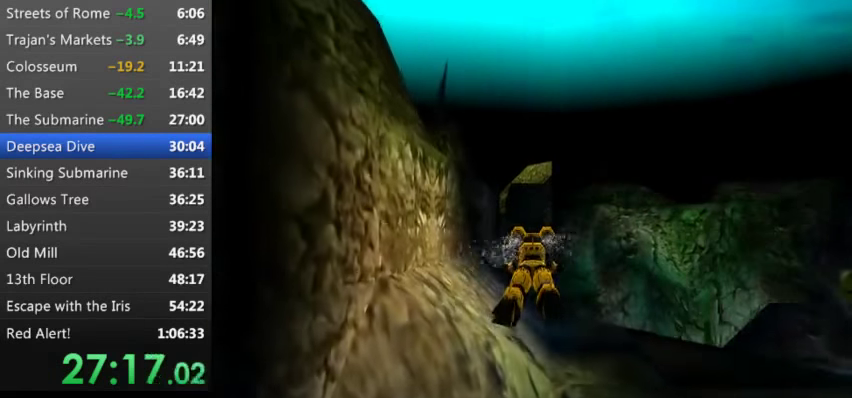
{"keys": ["s"], "events": []}
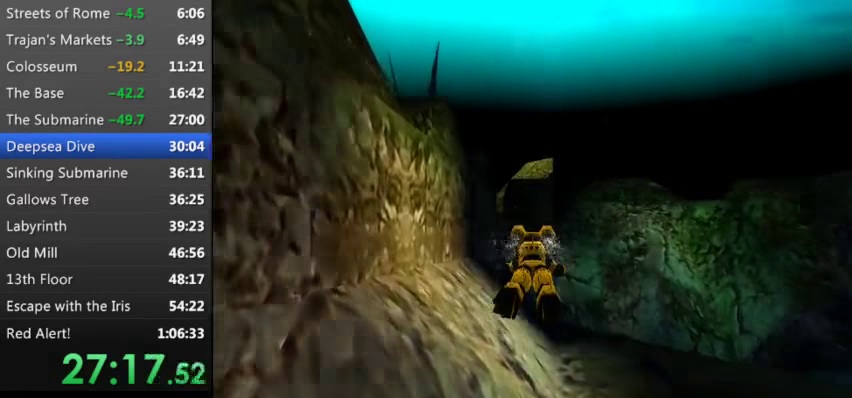
{"keys": ["s"], "events": []}
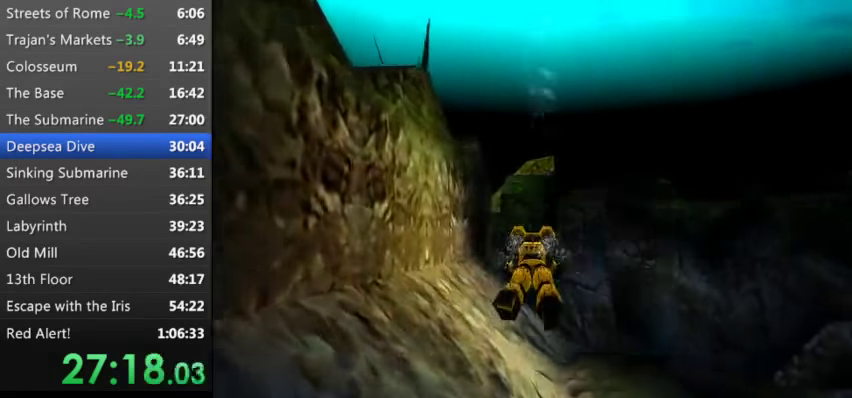
{"keys": ["s"], "events": []}
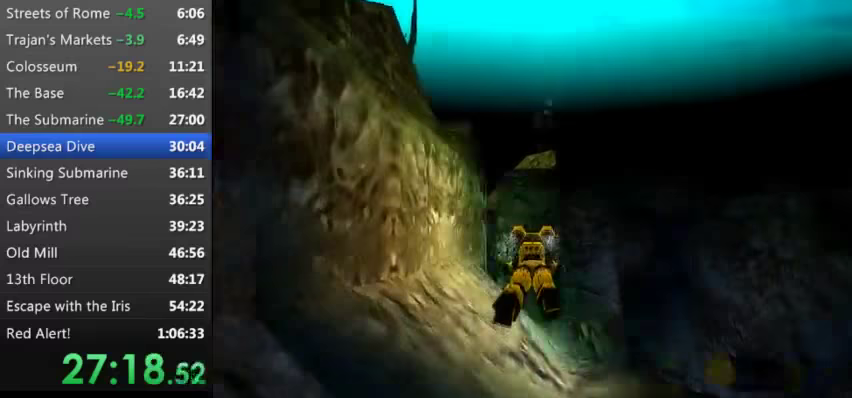
{"keys": ["s", "up"], "events": [[133, "up", "down"], [167, "up", "up"], [467, "up", "down"]]}